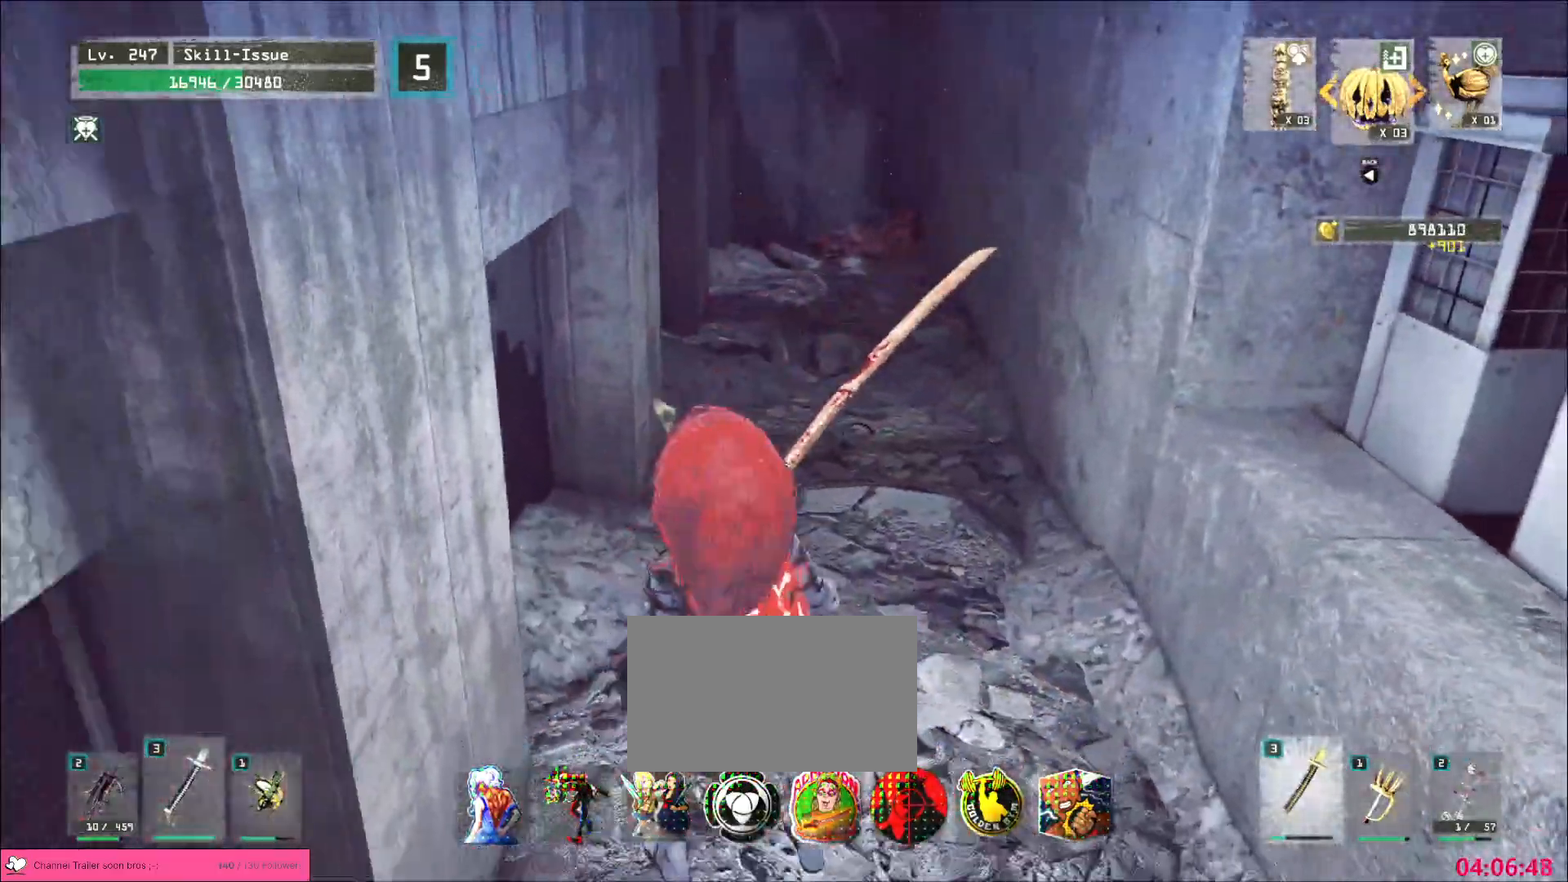
Gameplay with keyboard and mouse; each line is a JSON object with the keys and mouse buttons held at the frame after it. "events" lists presses ("down") and releases ("up") of "1", "2", "3", "4", "5", "a", "alt", "b", "c", "ctrl", "d", "e", "f", "g", "q", "s", "shift", "space", "t", "tab", "v", "w", "x", "z", "mouse_left", "mouse_wheel", "mouse_right", "mouse_mb4" and "mouse_mb5" between this image and that frame as [ms after this image, input, new state], when the widget could be followed in between. "mouse_left", "mouse_wheel", "mouse_right", "mouse_mb4", "mouse_mb5" = the "left", "wheel", "right", "mb4", "mb5" buttons of the "mouse" list. No other keys are recorded. "wheel" means that the mouse wheel is clicked or scrolled. Not read: mouse_move r.
{"keys": ["w"], "mouse": [], "events": [[250, "d", "down"], [417, "d", "up"]]}
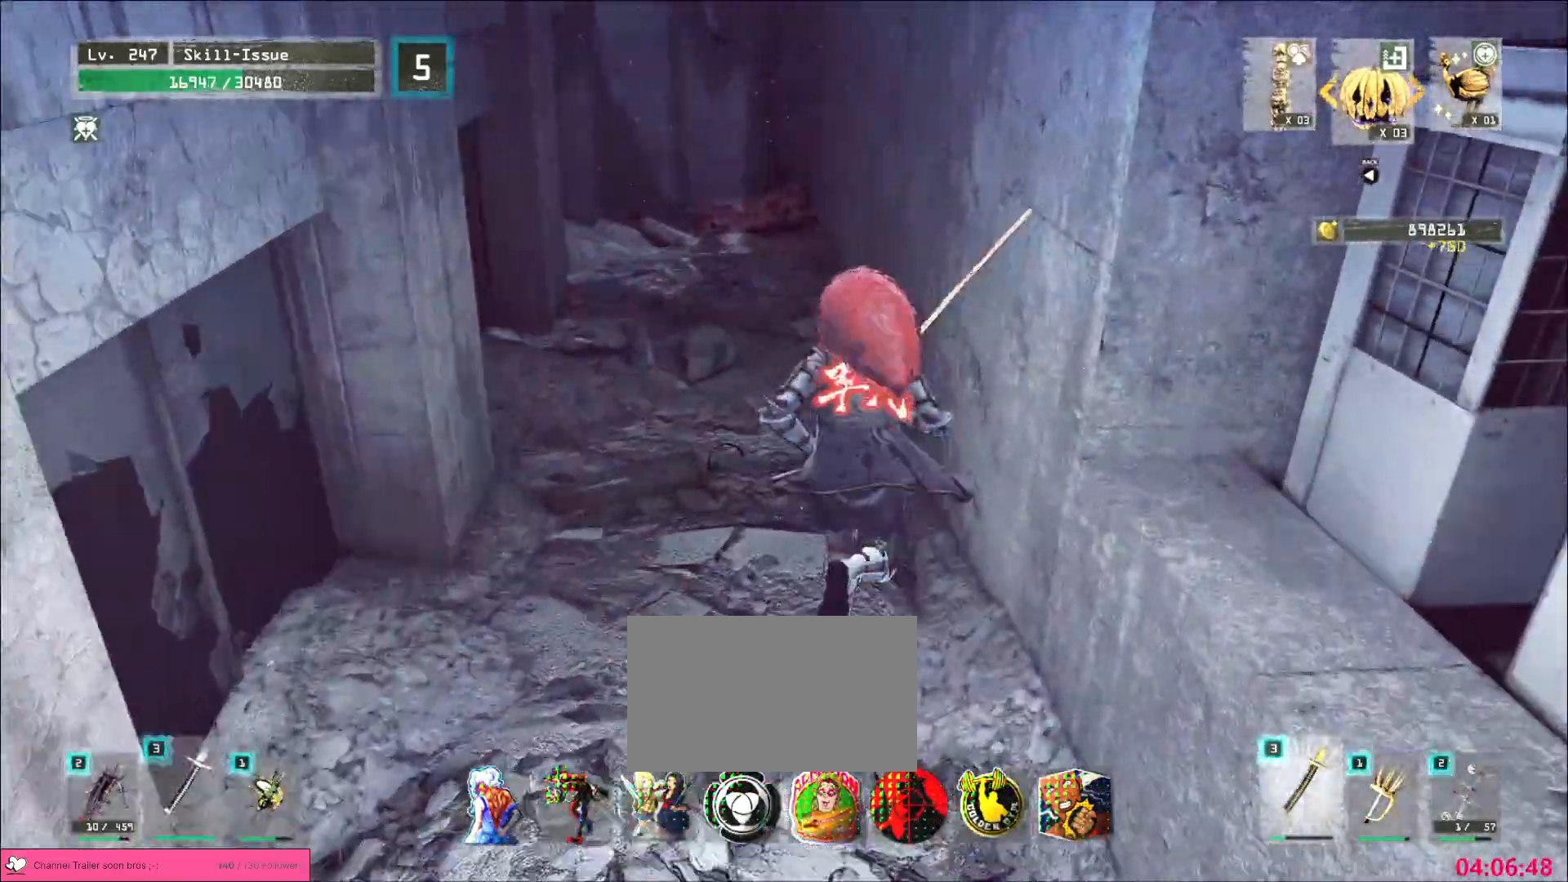
{"keys": [], "mouse": [], "events": [[250, "a", "down"], [450, "a", "up"], [467, "w", "up"]]}
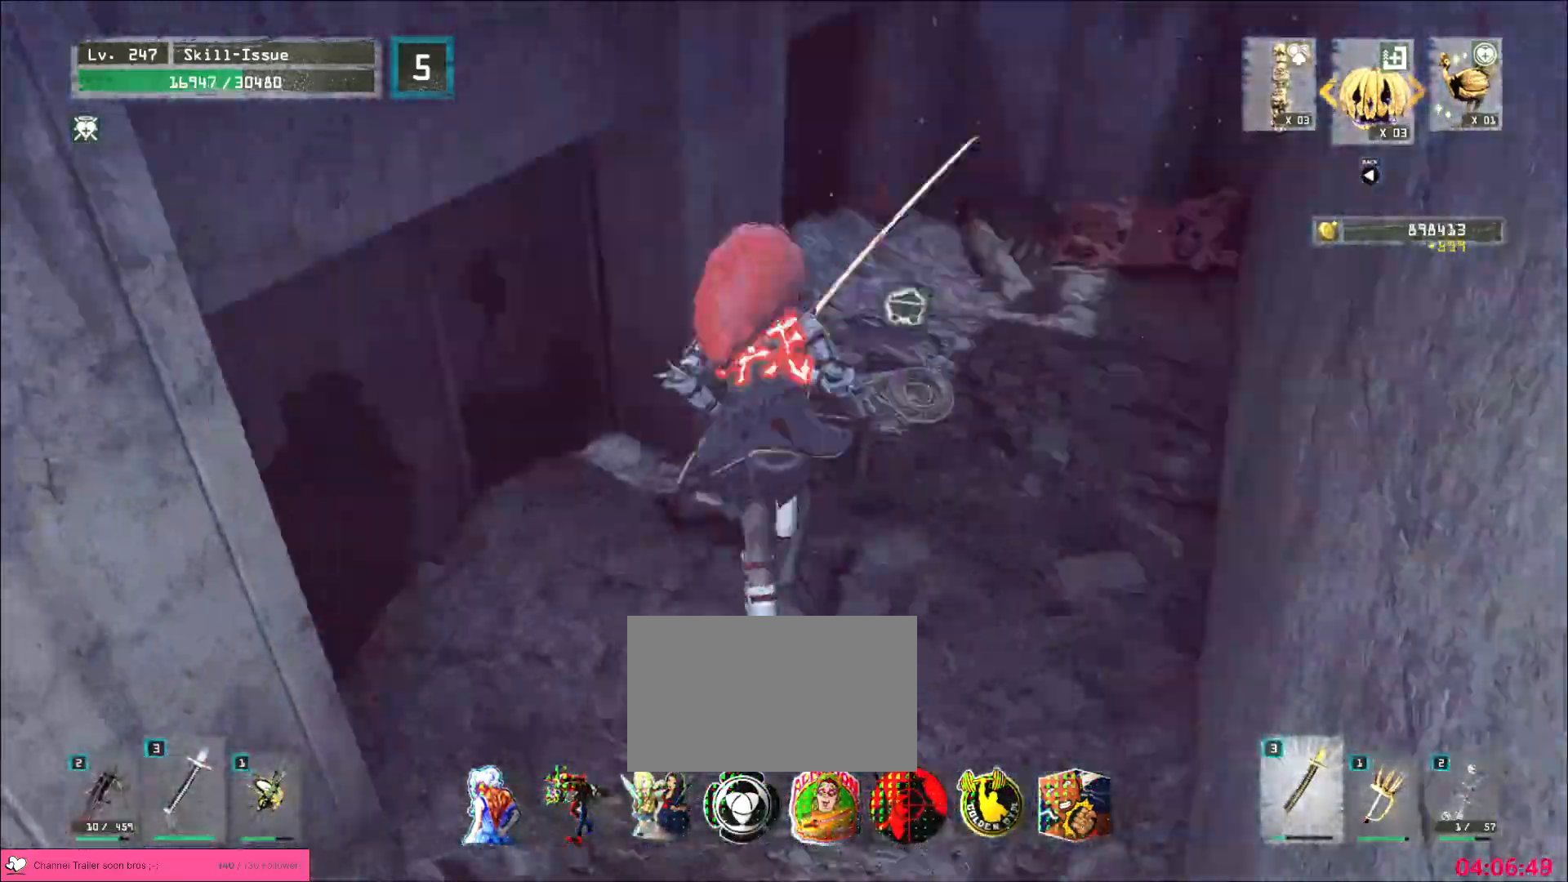
{"keys": ["w"], "mouse": [], "events": [[150, "w", "down"], [217, "ctrl", "down"], [300, "ctrl", "up"]]}
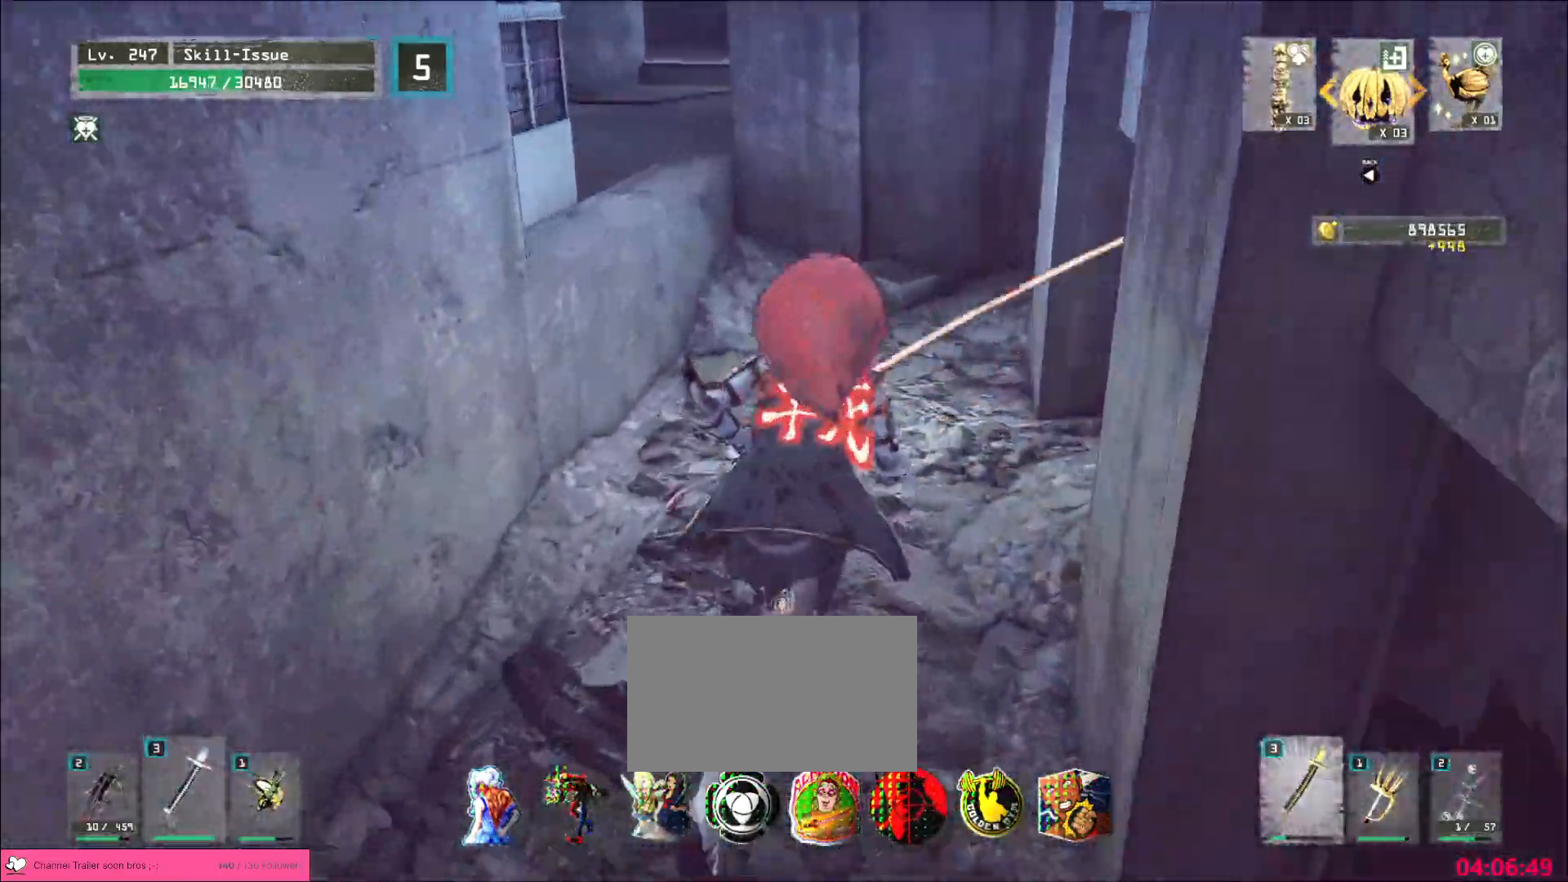
{"keys": ["space", "w"], "mouse": [], "events": [[500, "space", "down"]]}
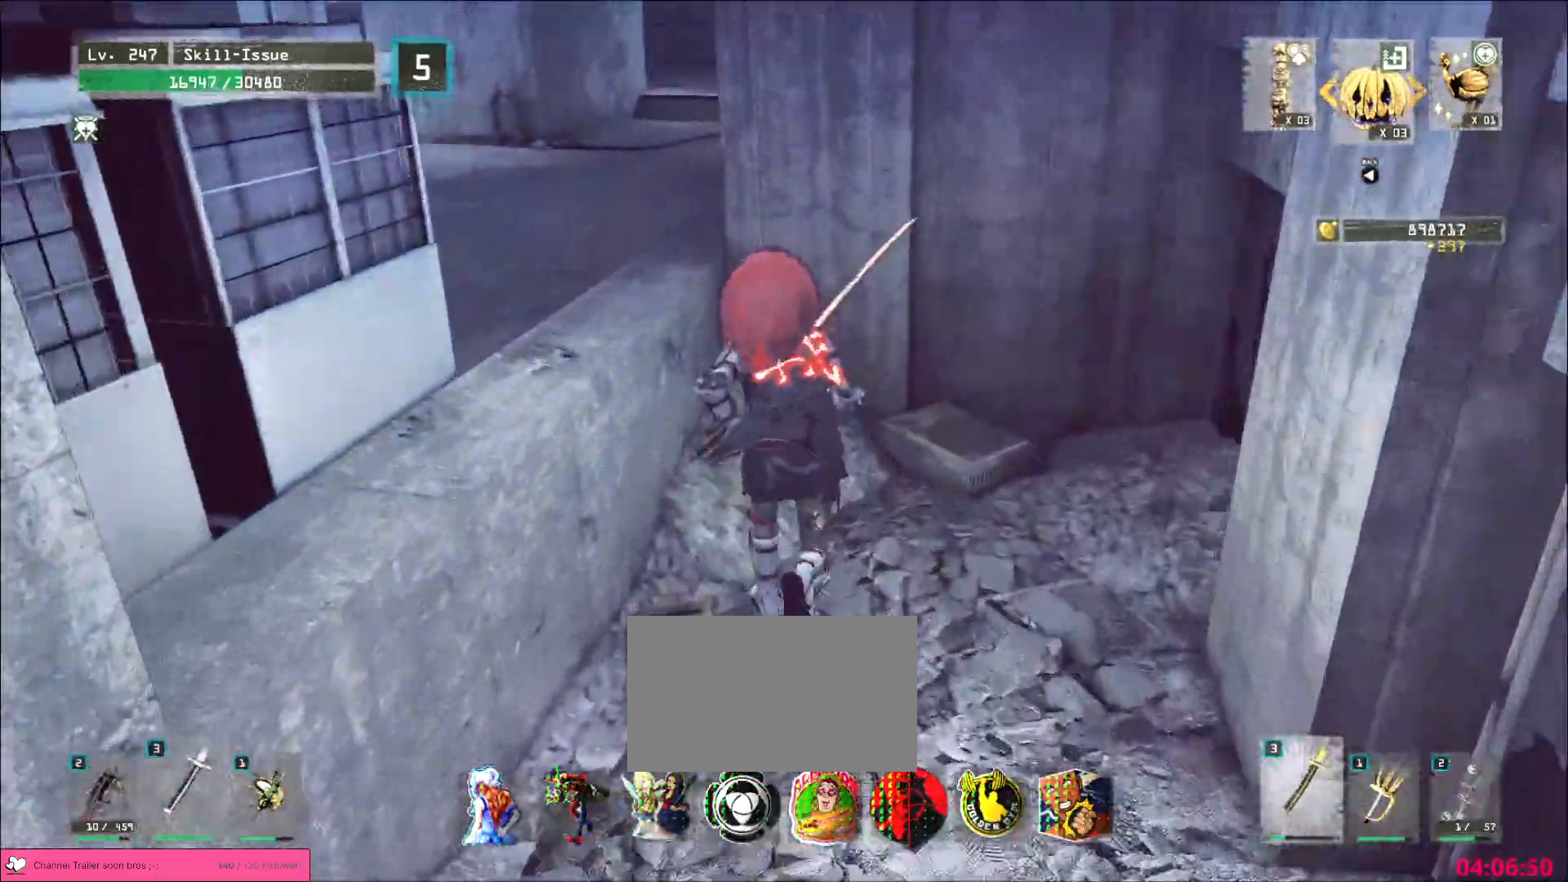
{"keys": ["w"], "mouse": [], "events": [[100, "space", "up"]]}
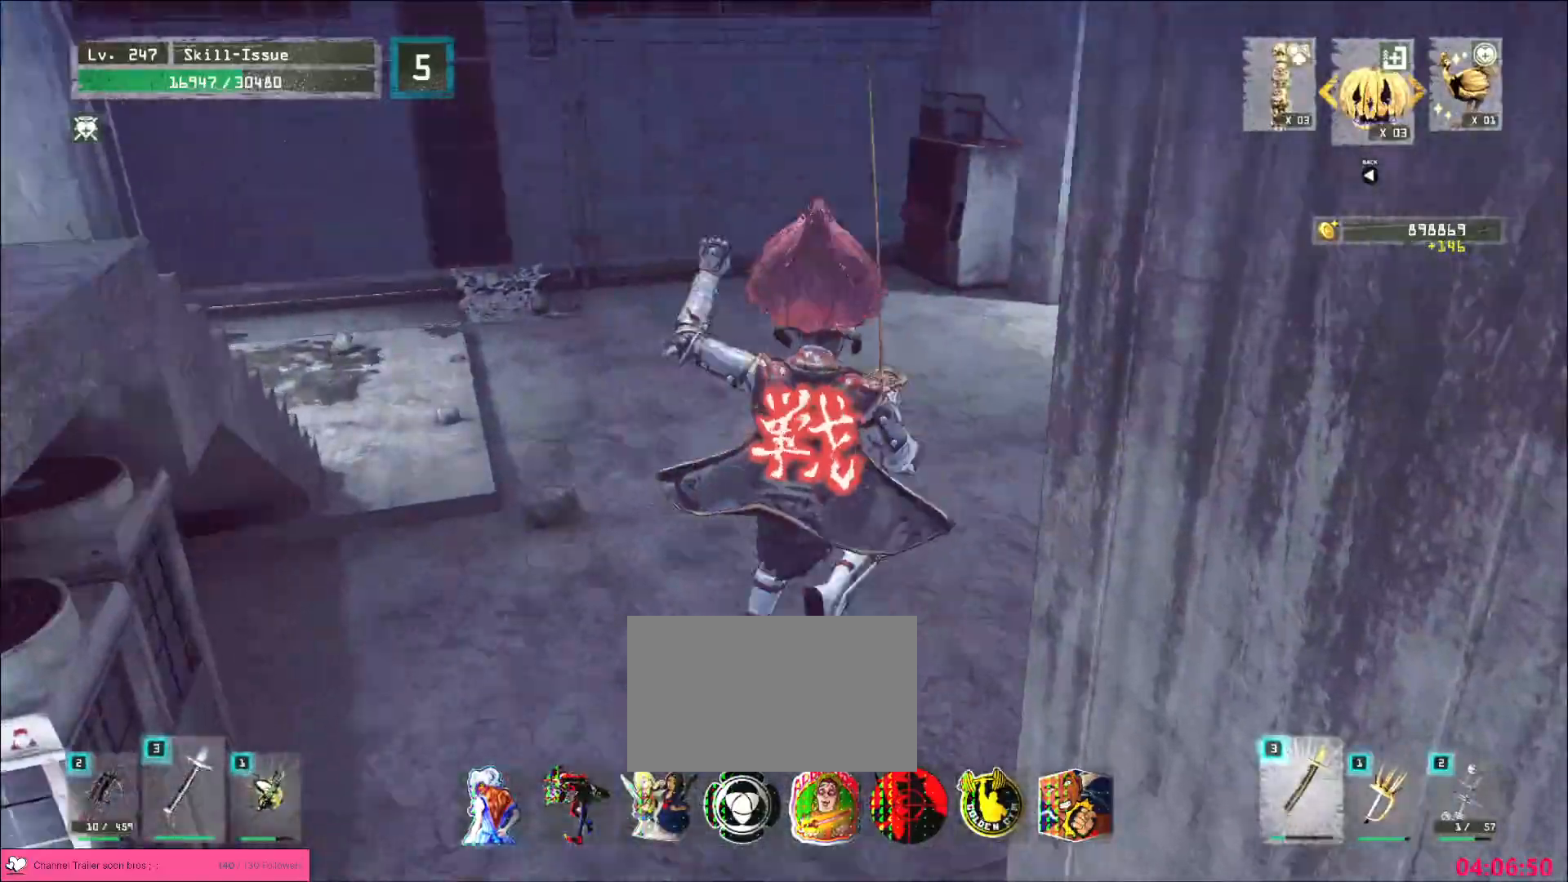
{"keys": ["w"], "mouse": [], "events": []}